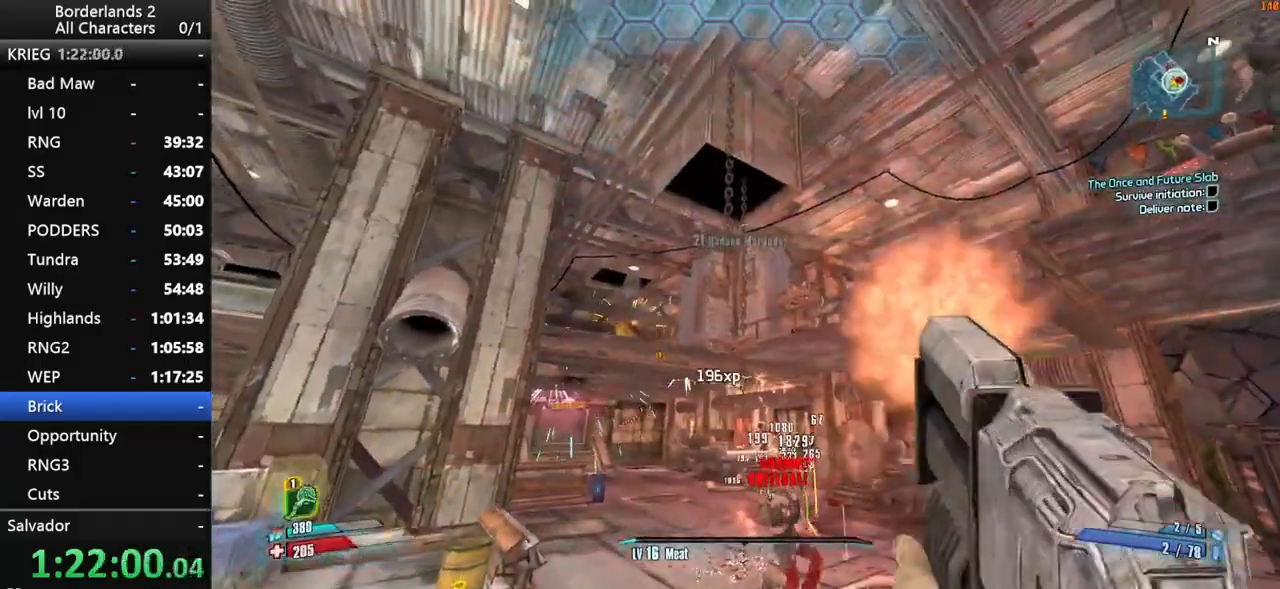
Gameplay with keyboard and mouse; each line is a JSON object with the keys and mouse buttons held at the frame after it. "events" lists presses ("down") and releases ("up") of "1", "2", "3", "4", "a", "b", "c", "ctrl", "d", "down", "e", "end", "escape", "f", "g", "left", "q", "r", "return", "right", "s", "shift", "space", "t", "up", "v", "w", "x", "y", "z", "mouse_left", "mouse_middle", "mouse_right", "mouse_wheel_up" and "mouse_wheel_down" between this image and that frame as [ms after this image, input, new state], when the widget could be followed in between. "mouse_left", "mouse_middle", "mouse_right", "mouse_wheel_up", "mouse_wheel_down" = the "left", "middle", "right", "wheel_up", "wheel_down" buttons of the "mouse" list. No other keys are recorded. "mouse_move" is the direction in which the mouse moves at that frame (one of eight, or "still"), when it could be read. Not read: tab.
{"keys": ["shift", "space"], "mouse": ["right", "wheel_down"], "mouse_move": "down", "events": [[217, "mouse_wheel_down", "up"], [267, "d", "up"], [267, "mouse_wheel_up", "down"], [267, "shift", "up"], [317, "mouse_wheel_up", "up"], [367, "mouse_right", "down"], [367, "mouse_wheel_down", "down"], [367, "shift", "down"], [400, "space", "down"]]}
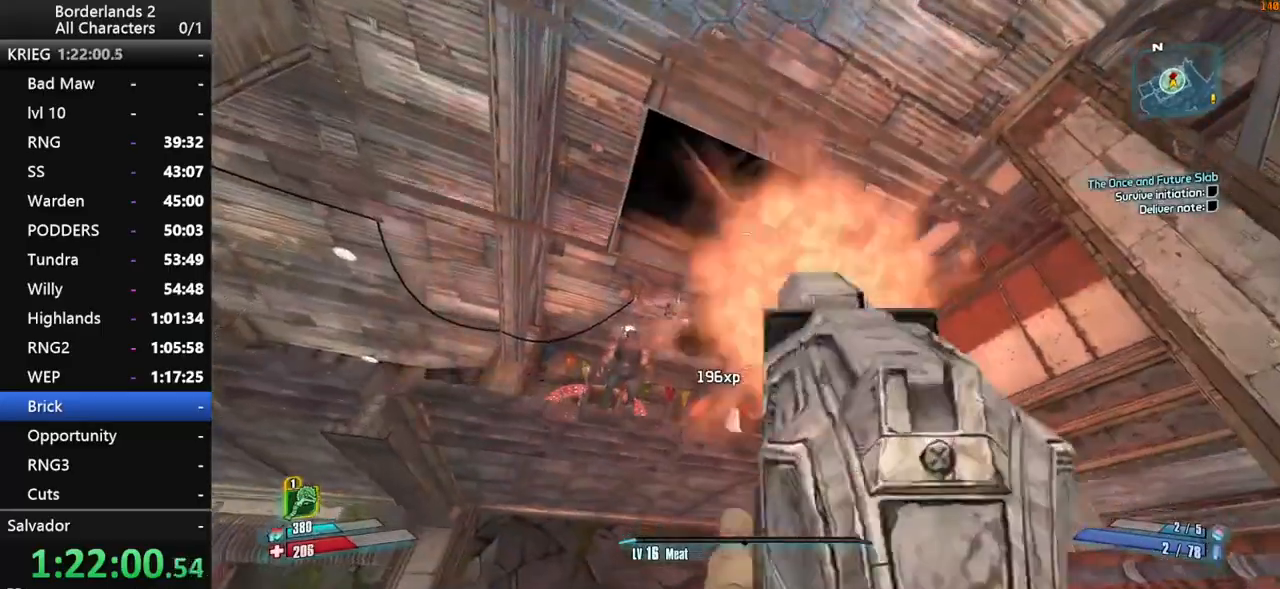
{"keys": ["s", "shift"], "mouse": ["right", "wheel_down"], "mouse_move": "left", "events": [[50, "space", "up"], [50, "w", "down"], [184, "w", "up"], [467, "s", "down"]]}
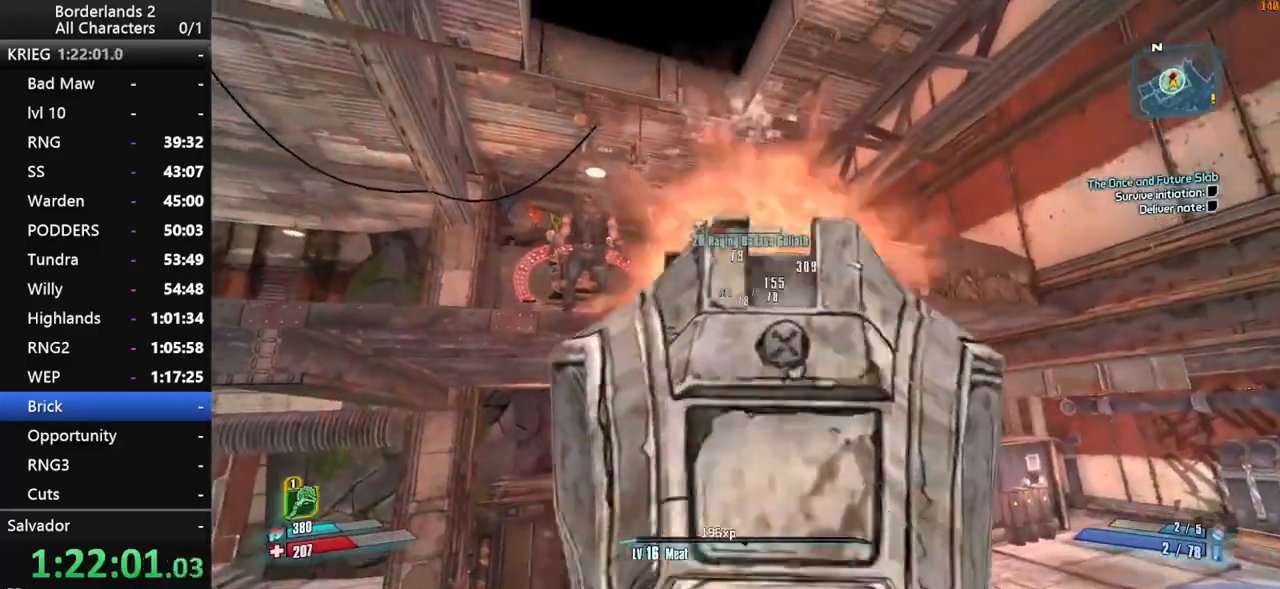
{"keys": ["a", "s", "shift"], "mouse": ["right", "wheel_down"], "mouse_move": "still", "events": [[150, "a", "down"]]}
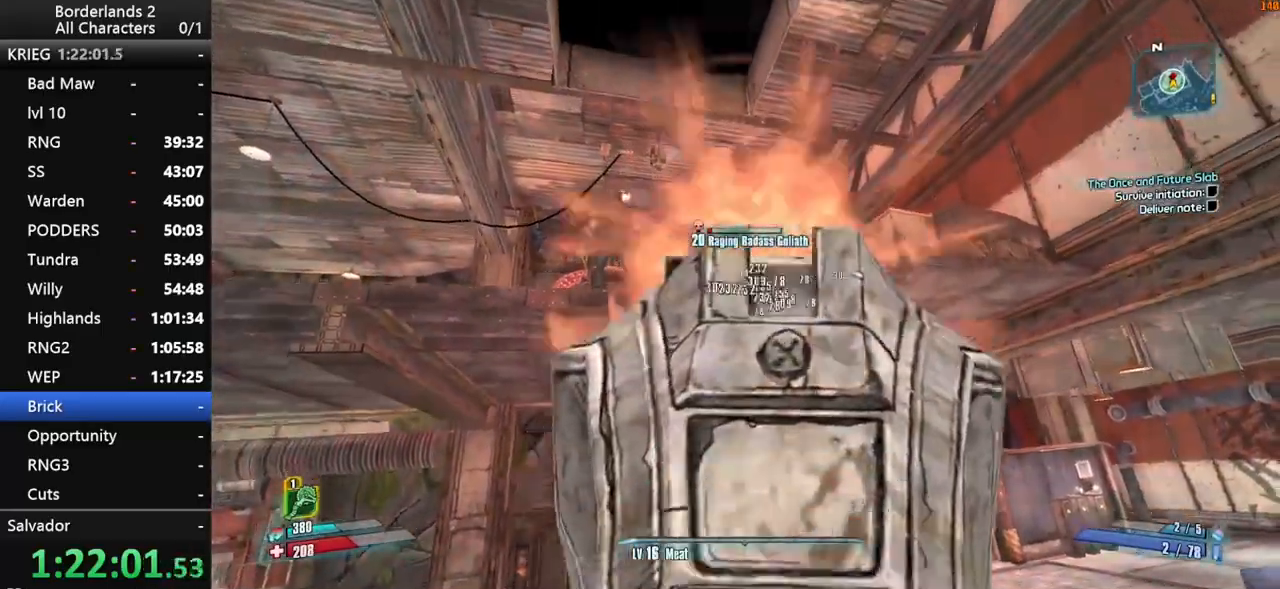
{"keys": ["shift"], "mouse": ["right", "wheel_down"], "mouse_move": "right", "events": [[134, "a", "up"], [134, "s", "up"], [217, "space", "down"], [317, "space", "up"], [400, "space", "down"], [500, "space", "up"]]}
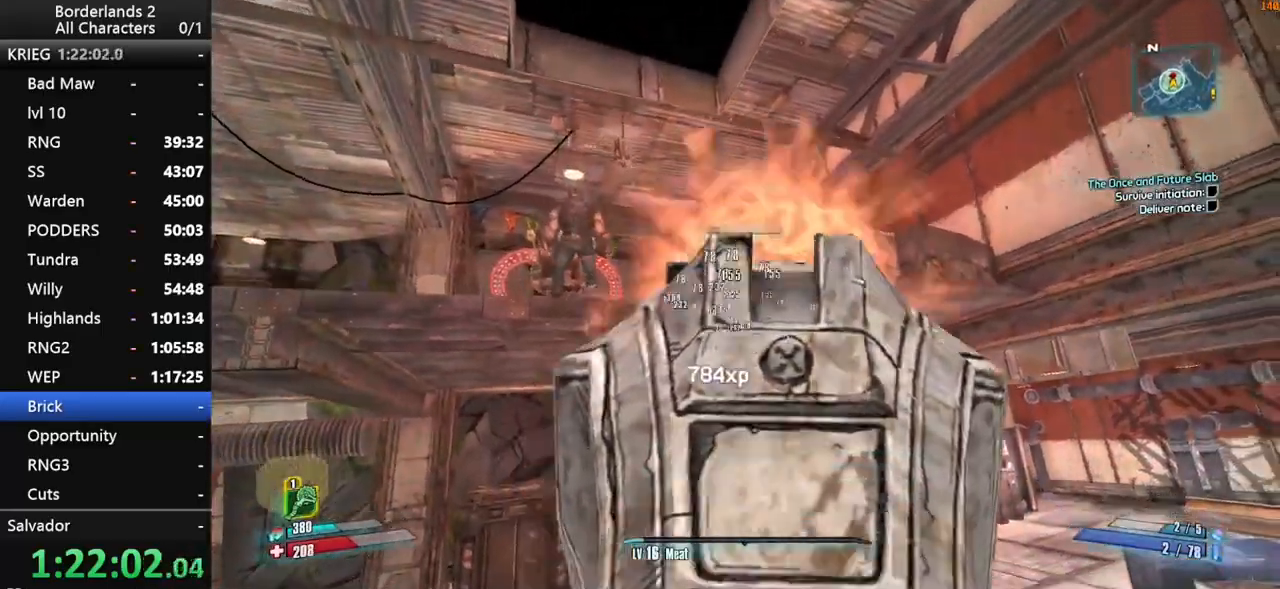
{"keys": ["s", "shift"], "mouse": ["right", "wheel_down"], "mouse_move": "left", "events": [[234, "s", "down"]]}
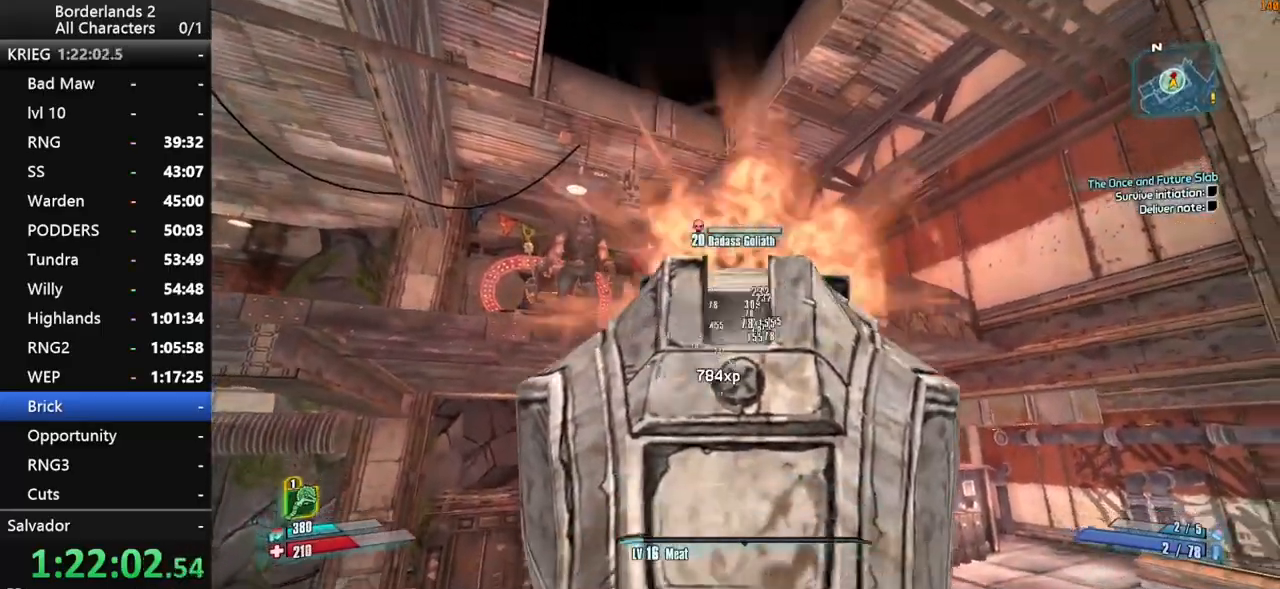
{"keys": [], "mouse": ["wheel_down"], "mouse_move": "left", "events": [[167, "s", "up"], [350, "mouse_right", "up"], [434, "shift", "up"]]}
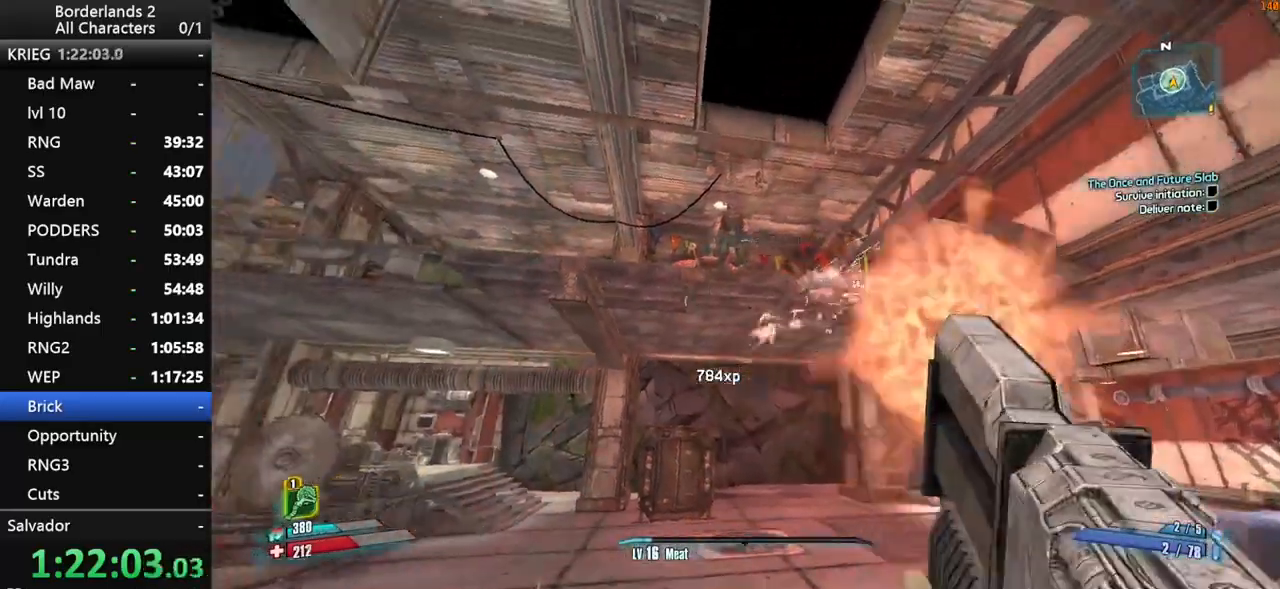
{"keys": [], "mouse": [], "mouse_move": "still", "events": [[34, "mouse_wheel_down", "up"]]}
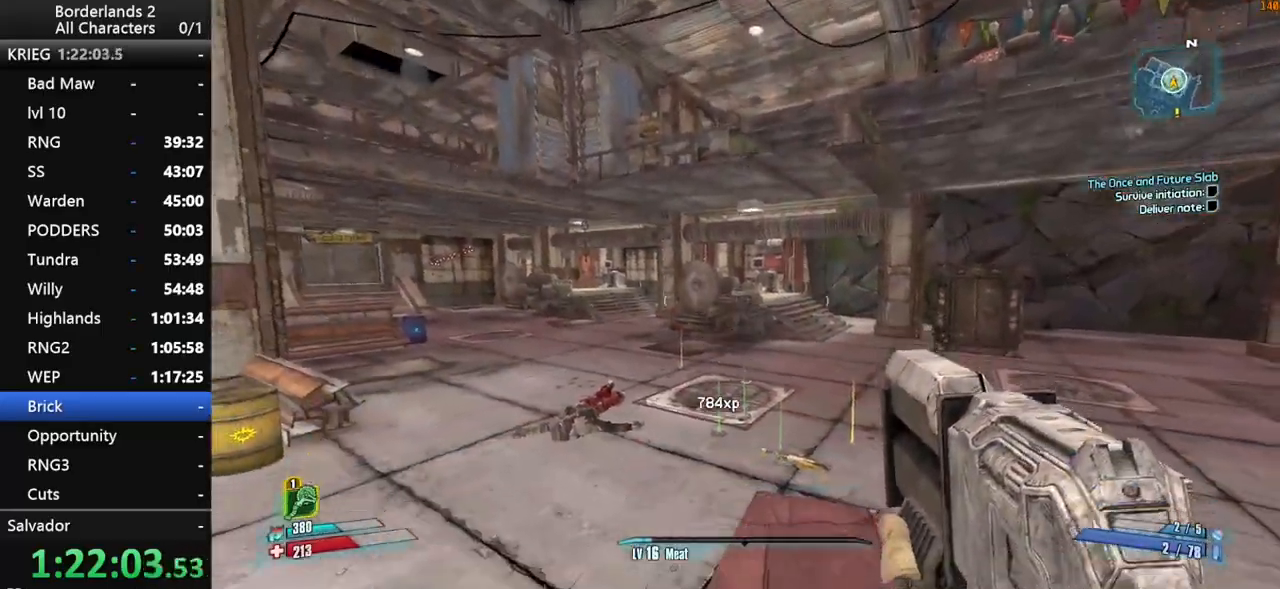
{"keys": ["w"], "mouse": [], "mouse_move": "still", "events": [[134, "d", "down"], [384, "d", "up"], [384, "w", "down"]]}
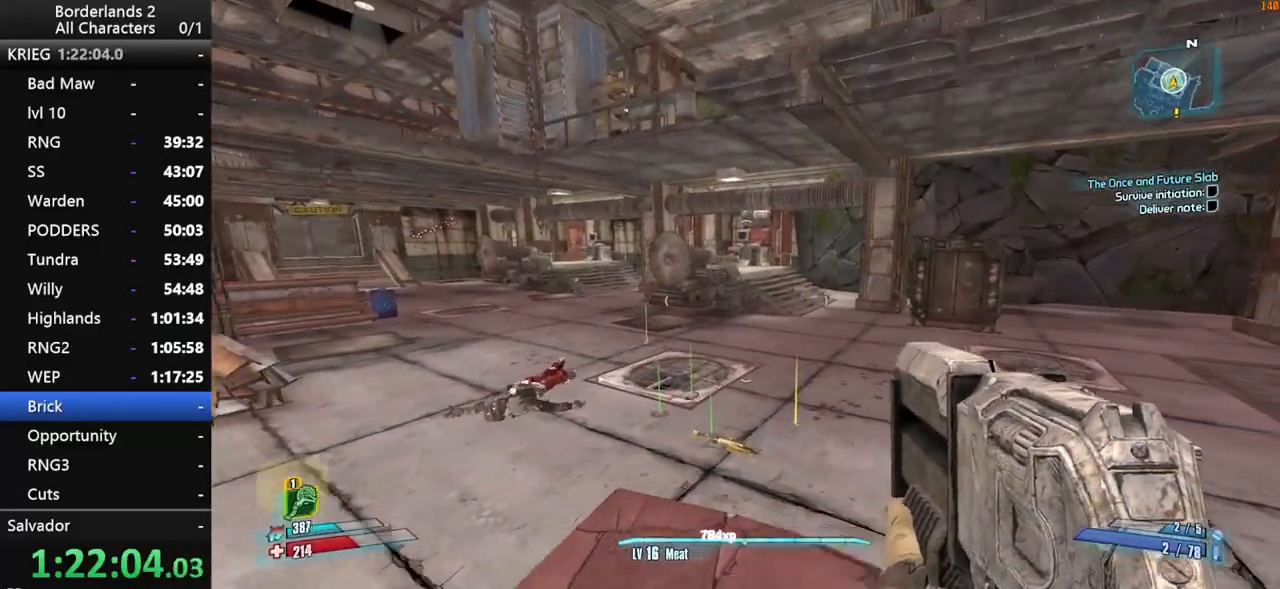
{"keys": ["shift", "w"], "mouse": [], "mouse_move": "left", "events": [[200, "d", "down"], [300, "d", "up"], [300, "shift", "down"]]}
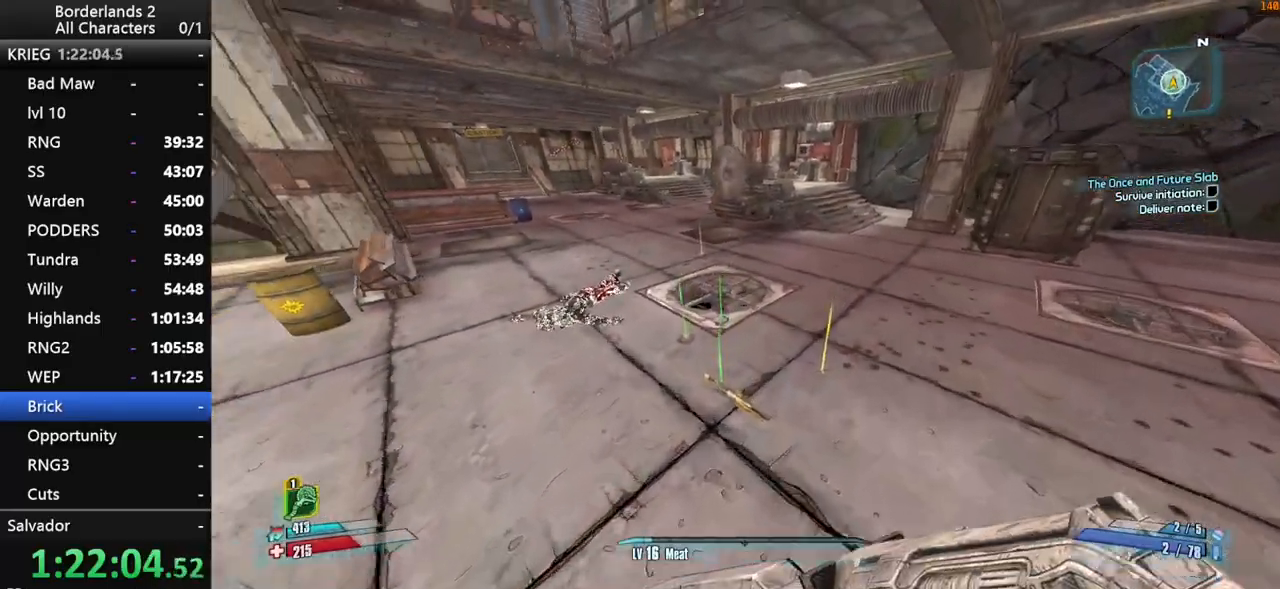
{"keys": ["shift", "w"], "mouse": [], "mouse_move": "up-left", "events": [[167, "a", "down"], [400, "a", "up"]]}
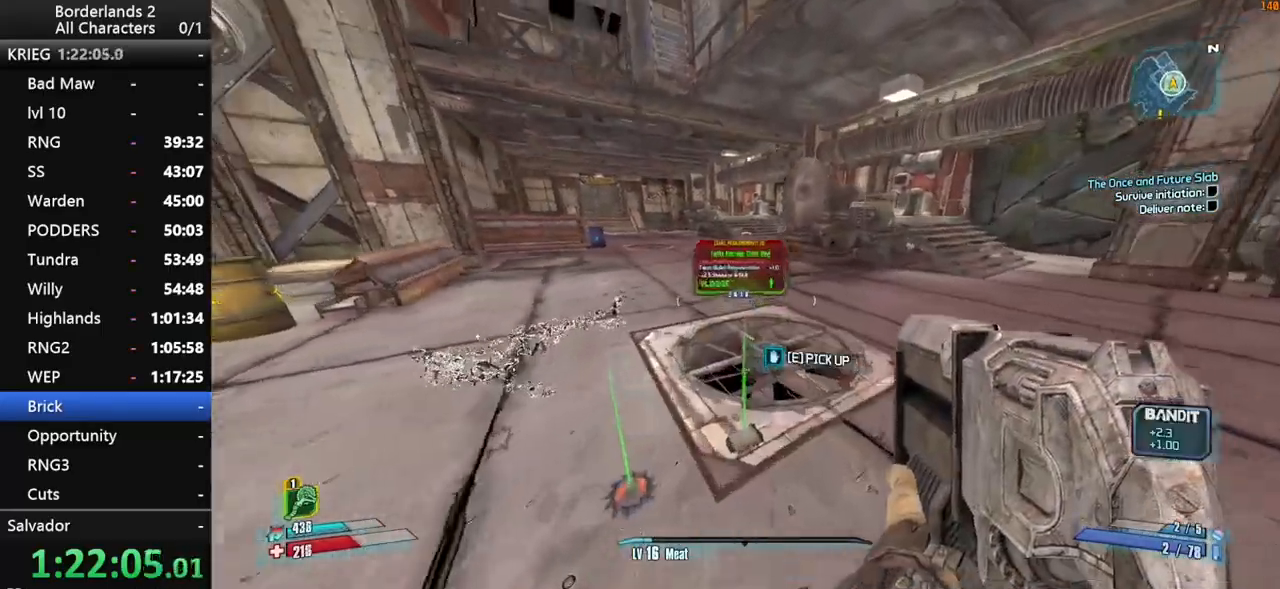
{"keys": ["a", "shift", "w"], "mouse": [], "mouse_move": "up", "events": [[284, "a", "down"]]}
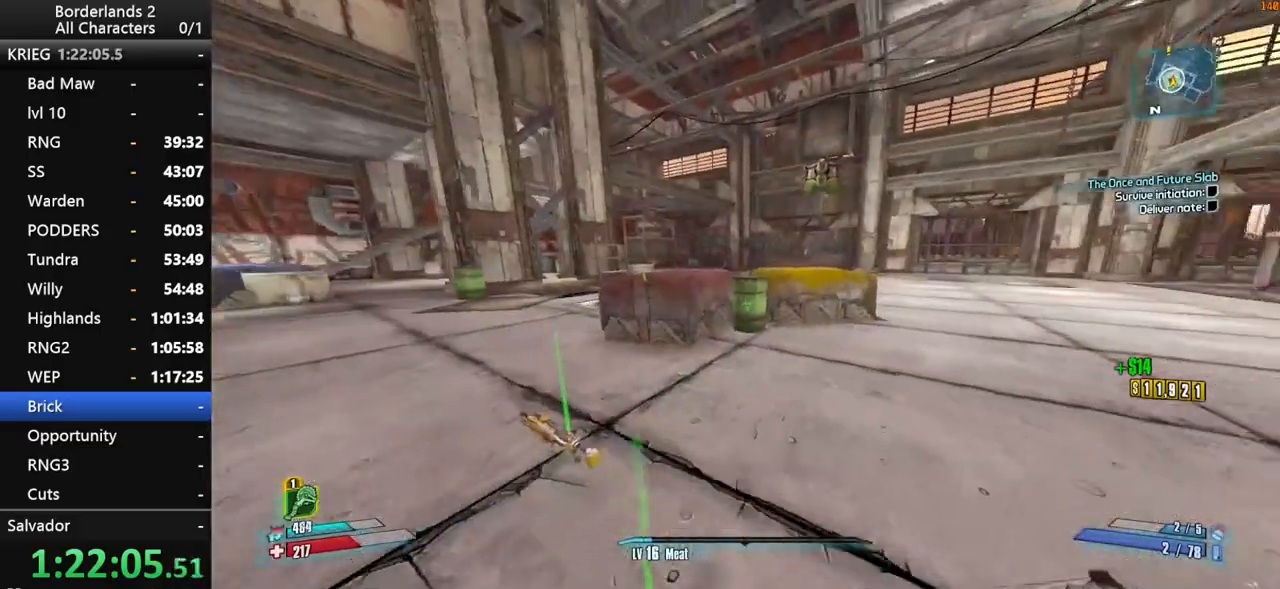
{"keys": ["d"], "mouse": [], "mouse_move": "up-right", "events": [[17, "a", "up"], [117, "space", "down"], [200, "a", "down"], [250, "space", "up"], [300, "w", "up"], [400, "a", "up"], [434, "d", "down"], [434, "shift", "up"]]}
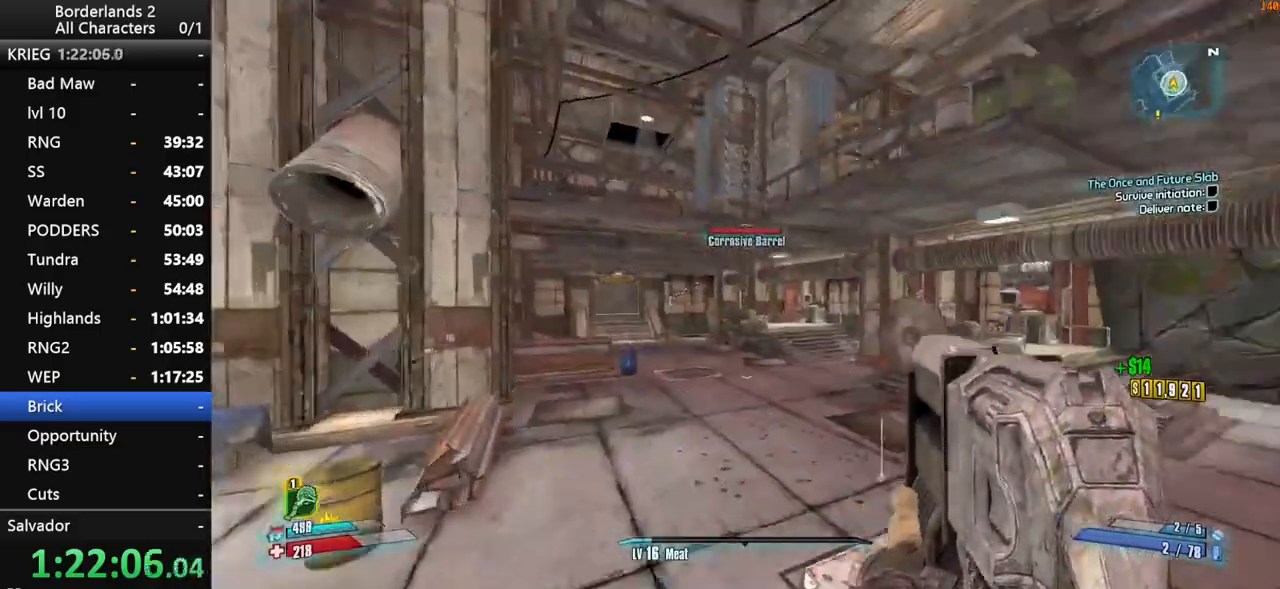
{"keys": ["w"], "mouse": [], "mouse_move": "still", "events": [[217, "w", "down"], [500, "d", "up"]]}
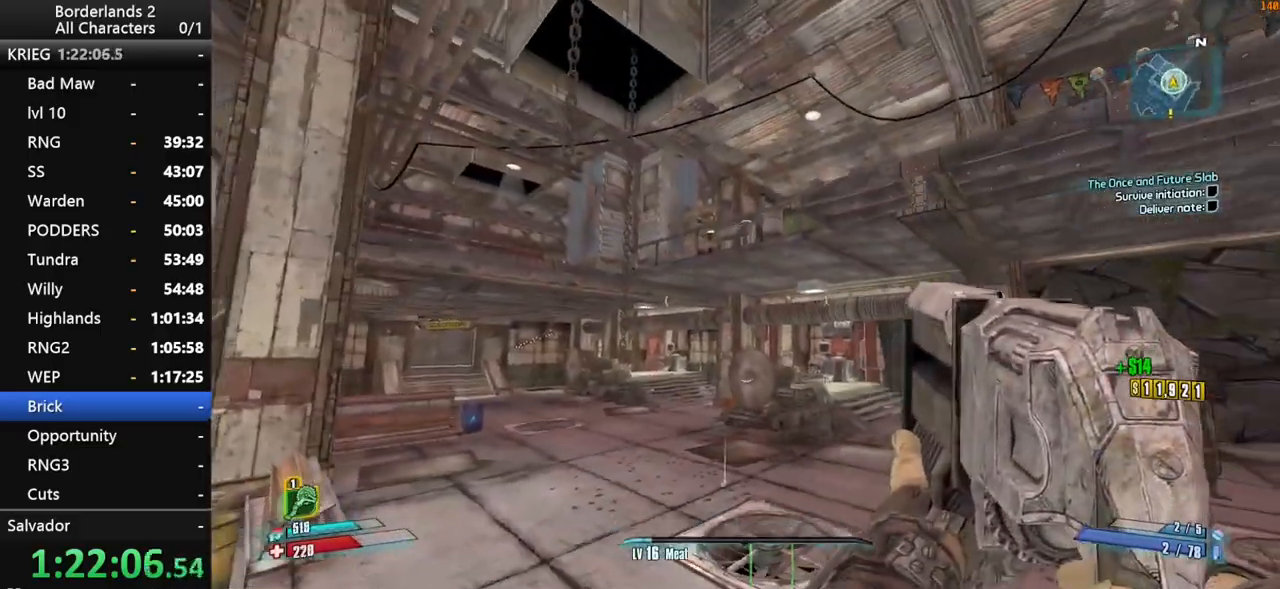
{"keys": [], "mouse": [], "mouse_move": "still", "events": [[184, "w", "up"]]}
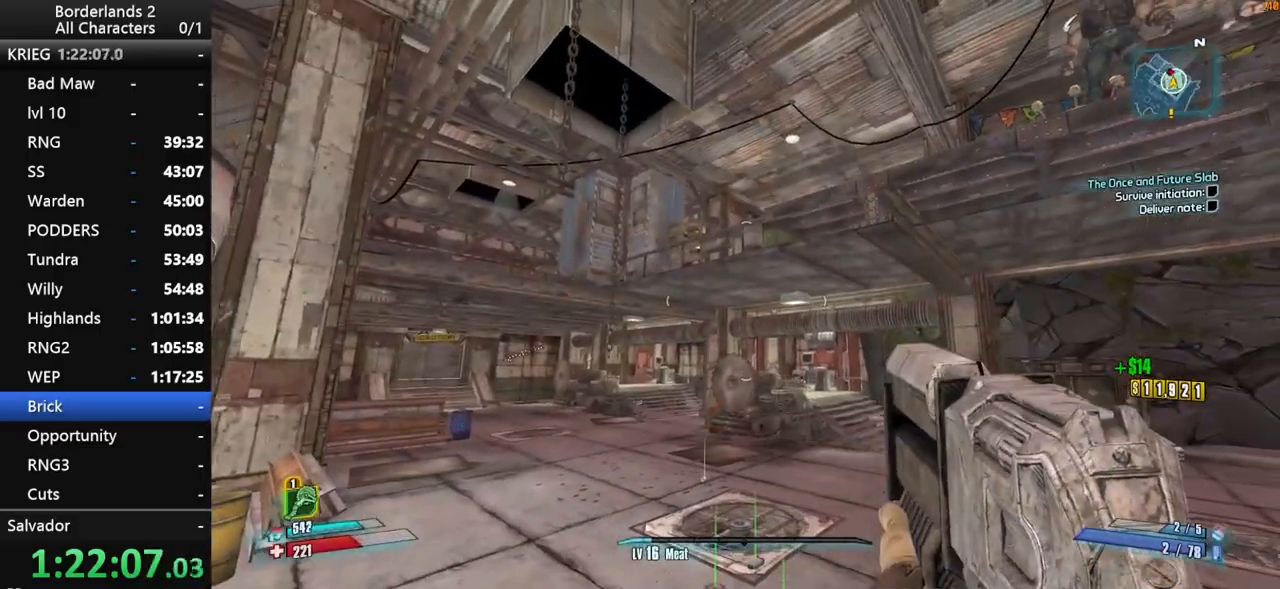
{"keys": ["g", "space"], "mouse": [], "mouse_move": "still", "events": [[450, "g", "down"], [450, "space", "down"]]}
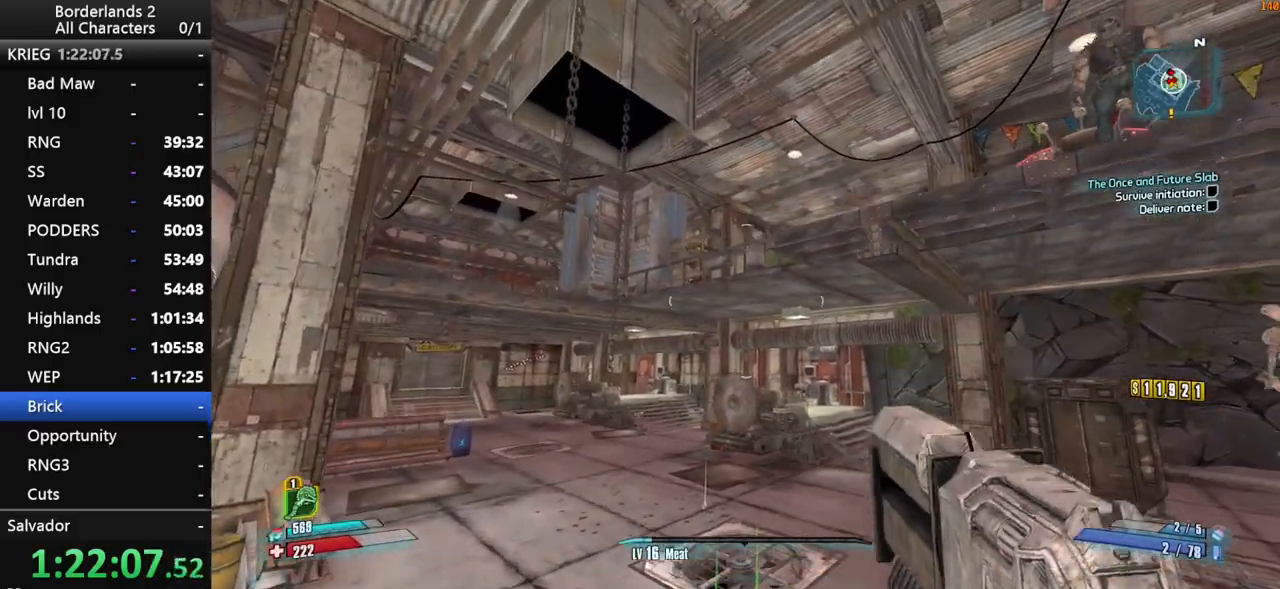
{"keys": ["s"], "mouse": [], "mouse_move": "still", "events": [[84, "g", "up"], [134, "space", "up"], [500, "s", "down"]]}
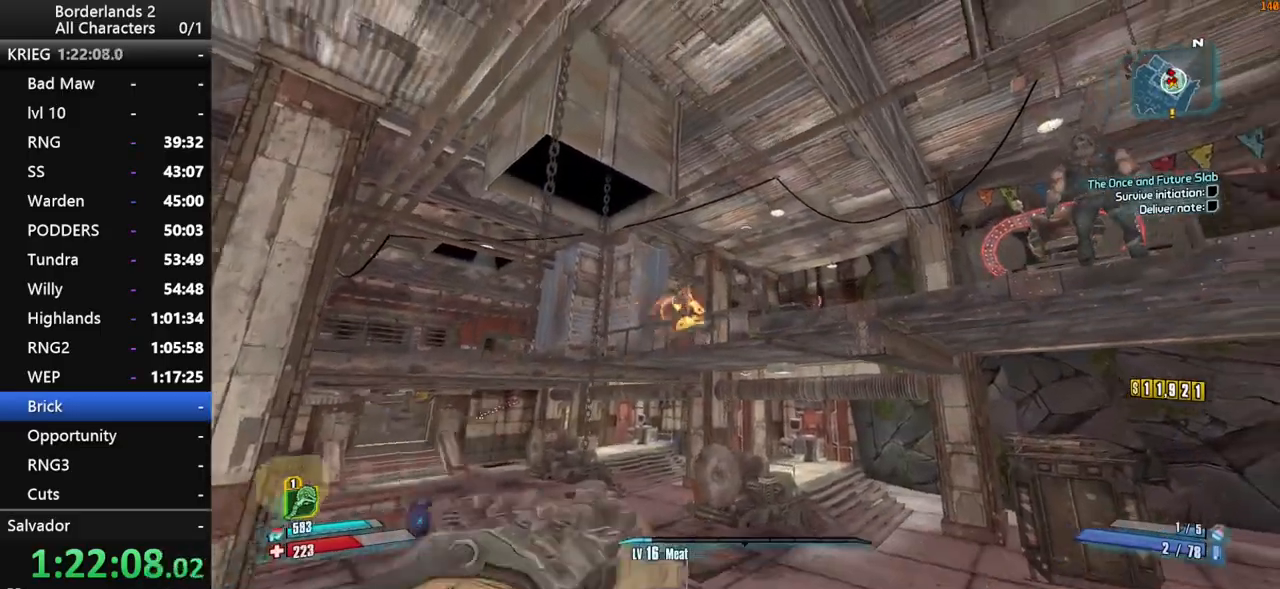
{"keys": ["d"], "mouse": [], "mouse_move": "right", "events": [[284, "d", "down"], [334, "s", "up"]]}
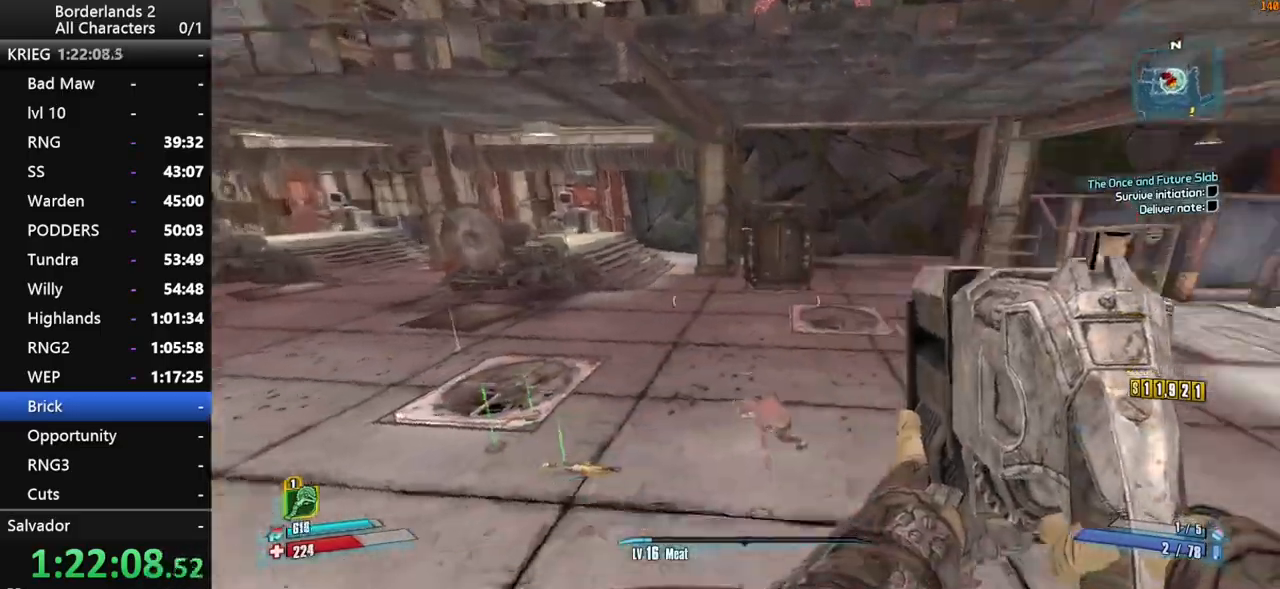
{"keys": ["d", "shift", "w"], "mouse": ["wheel_down"], "mouse_move": "left", "events": [[17, "w", "down"], [117, "d", "up"], [117, "mouse_wheel_down", "down"], [117, "shift", "down"], [400, "d", "down"]]}
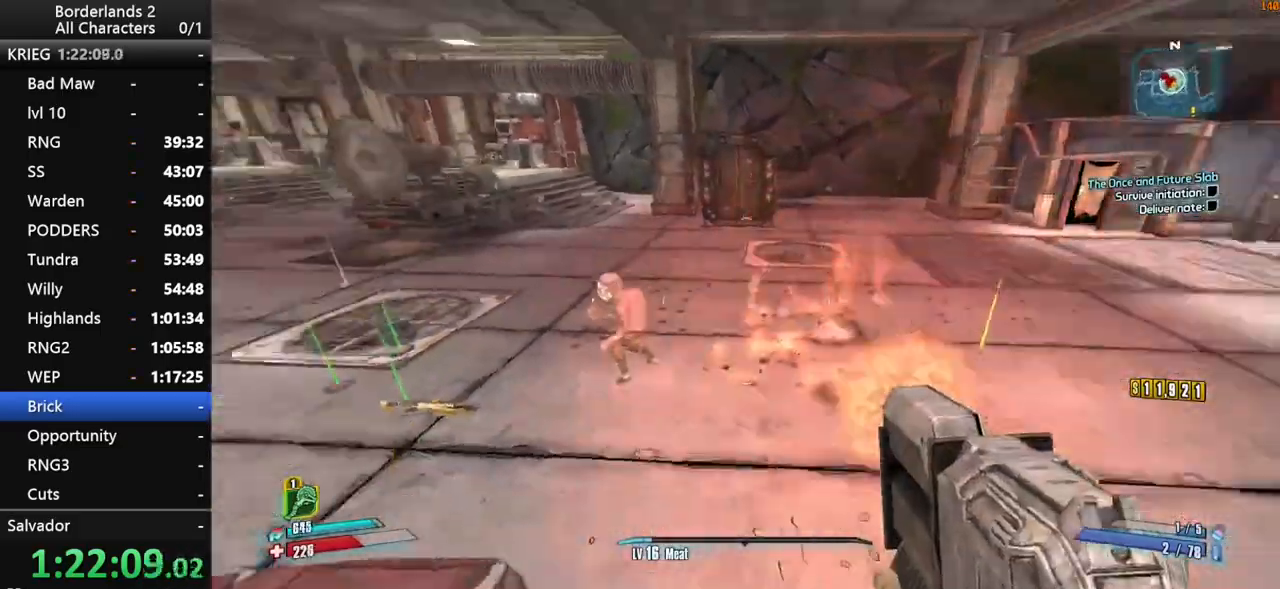
{"keys": ["w"], "mouse": ["wheel_down"], "mouse_move": "left", "events": [[34, "shift", "up"], [84, "shift", "down"], [167, "d", "up"], [217, "shift", "up"], [417, "a", "down"], [450, "a", "up"]]}
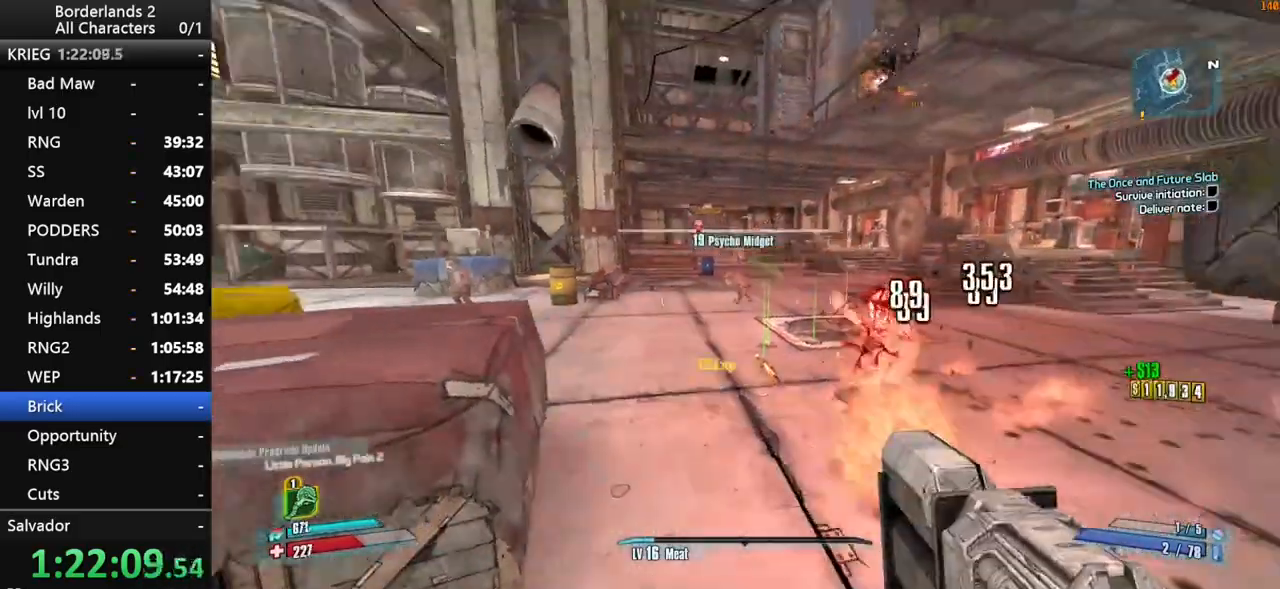
{"keys": ["w"], "mouse": ["wheel_down"], "mouse_move": "still", "events": [[284, "shift", "down"], [467, "shift", "up"]]}
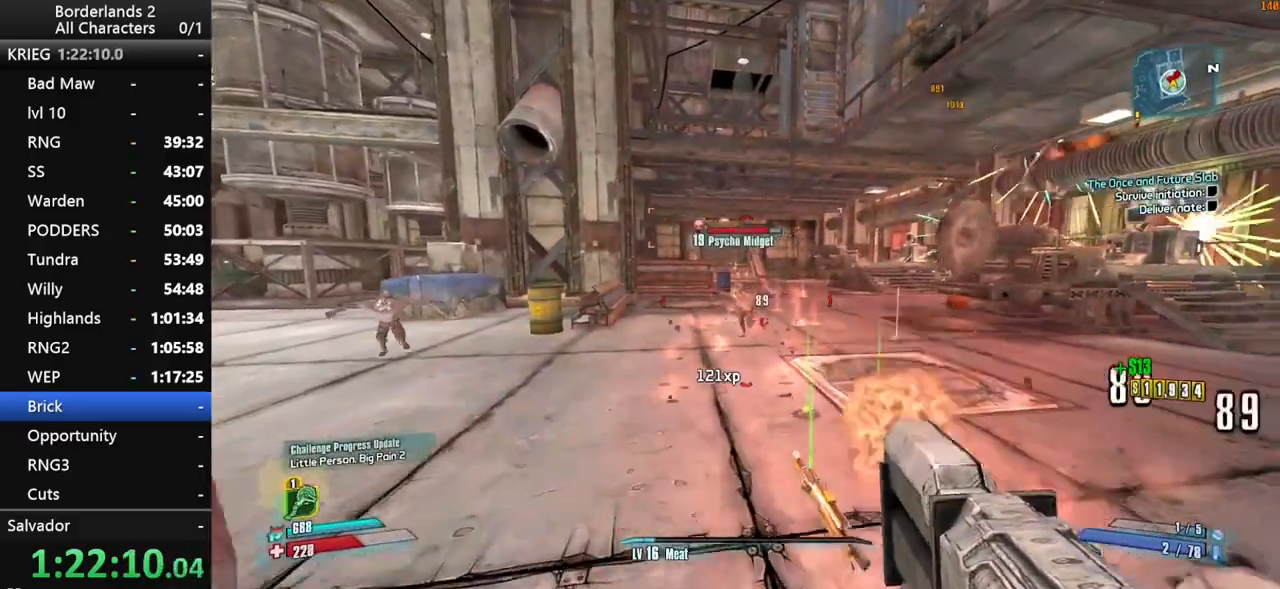
{"keys": ["a"], "mouse": ["wheel_down"], "mouse_move": "still", "events": [[384, "w", "up"], [484, "a", "down"]]}
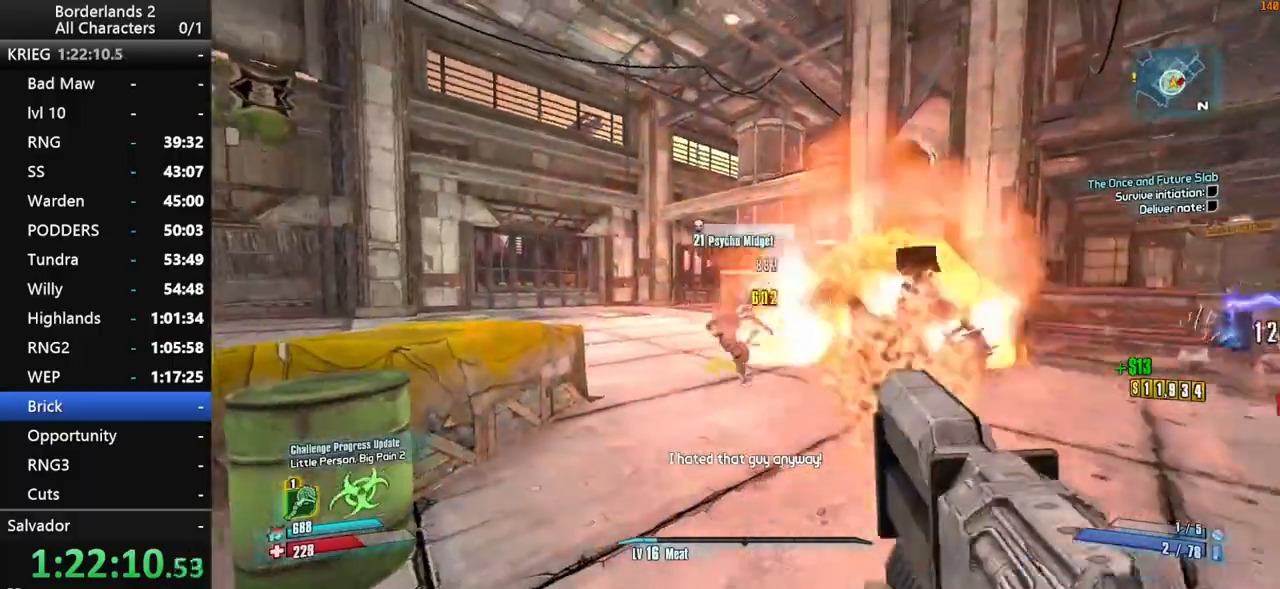
{"keys": [], "mouse": ["wheel_down"], "mouse_move": "right", "events": [[34, "w", "down"], [84, "a", "up"], [134, "w", "up"], [267, "a", "down"], [367, "a", "up"]]}
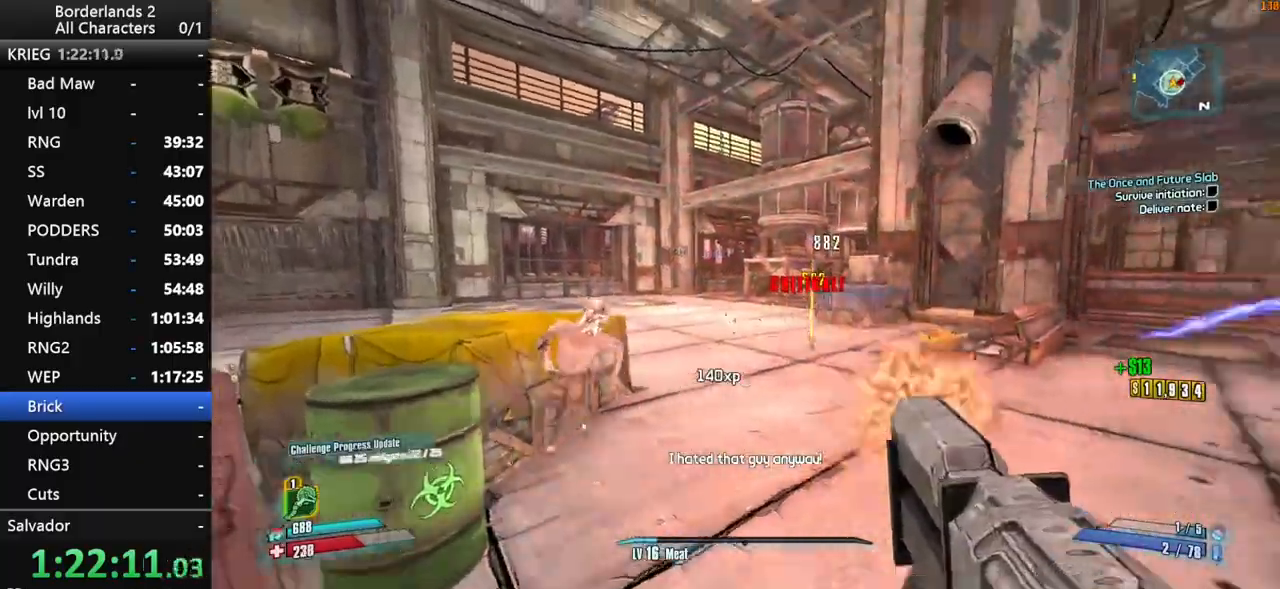
{"keys": [], "mouse": [], "mouse_move": "up-right", "events": [[50, "s", "down"], [100, "mouse_wheel_down", "up"], [150, "s", "up"], [184, "d", "down"], [284, "d", "up"]]}
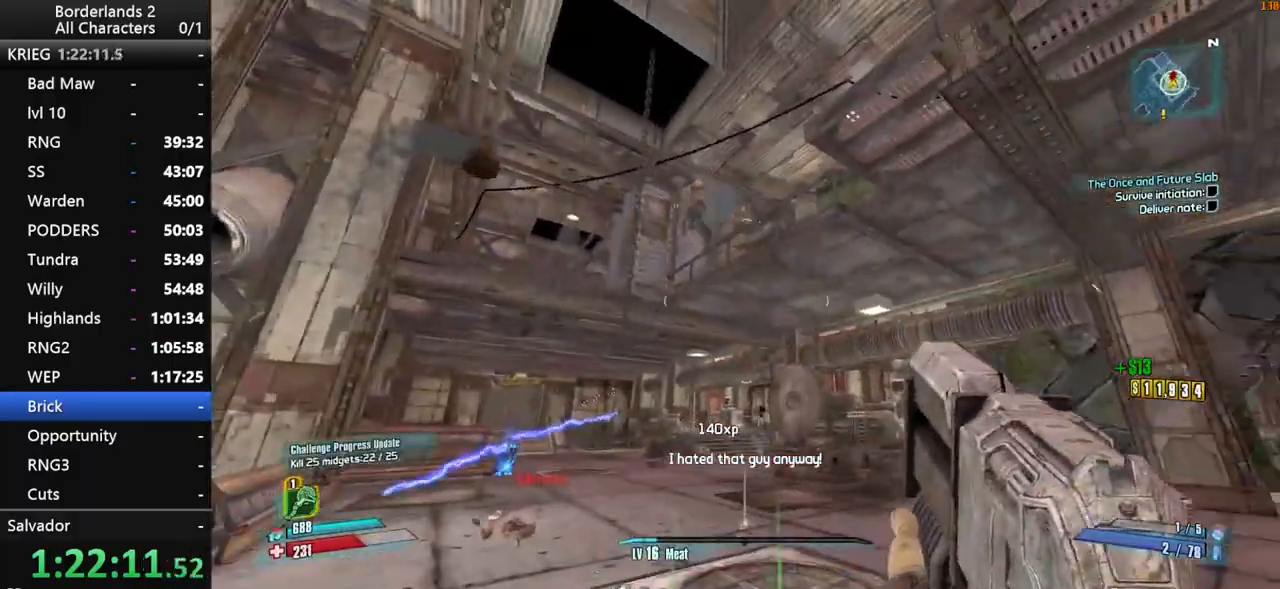
{"keys": ["shift", "w"], "mouse": ["wheel_down"], "mouse_move": "down", "events": [[67, "w", "down"], [300, "mouse_wheel_down", "down"], [300, "shift", "down"]]}
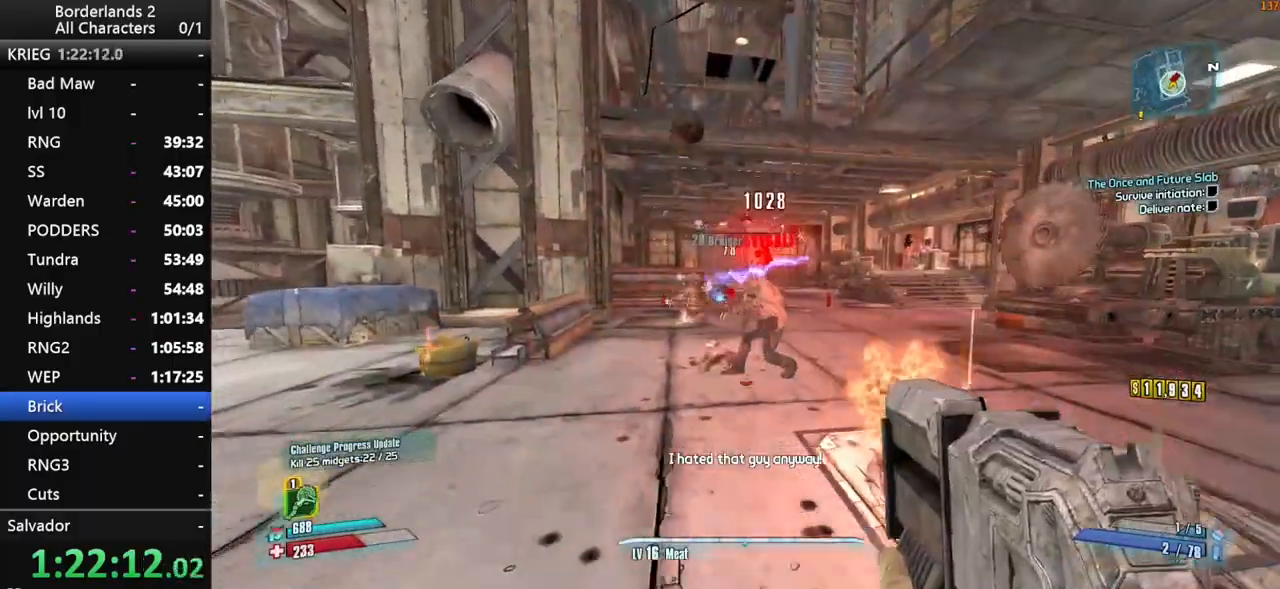
{"keys": ["shift"], "mouse": ["wheel_down"], "mouse_move": "still", "events": [[450, "w", "up"]]}
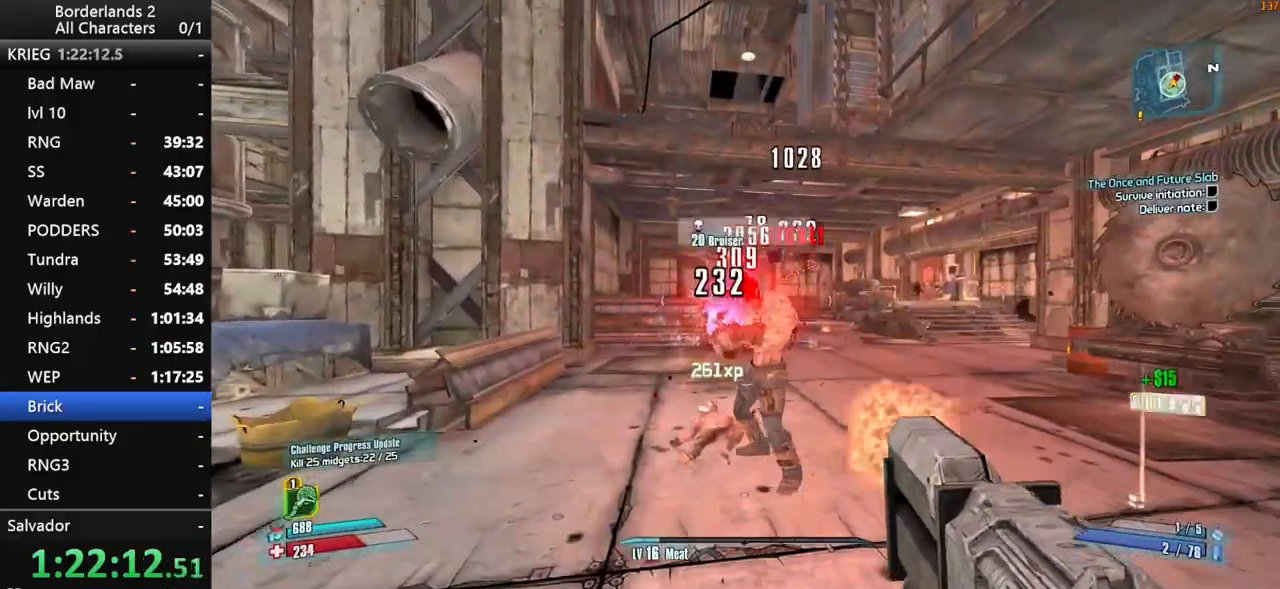
{"keys": ["d", "s", "shift"], "mouse": ["wheel_down"], "mouse_move": "up-right", "events": [[334, "s", "down"], [467, "d", "down"]]}
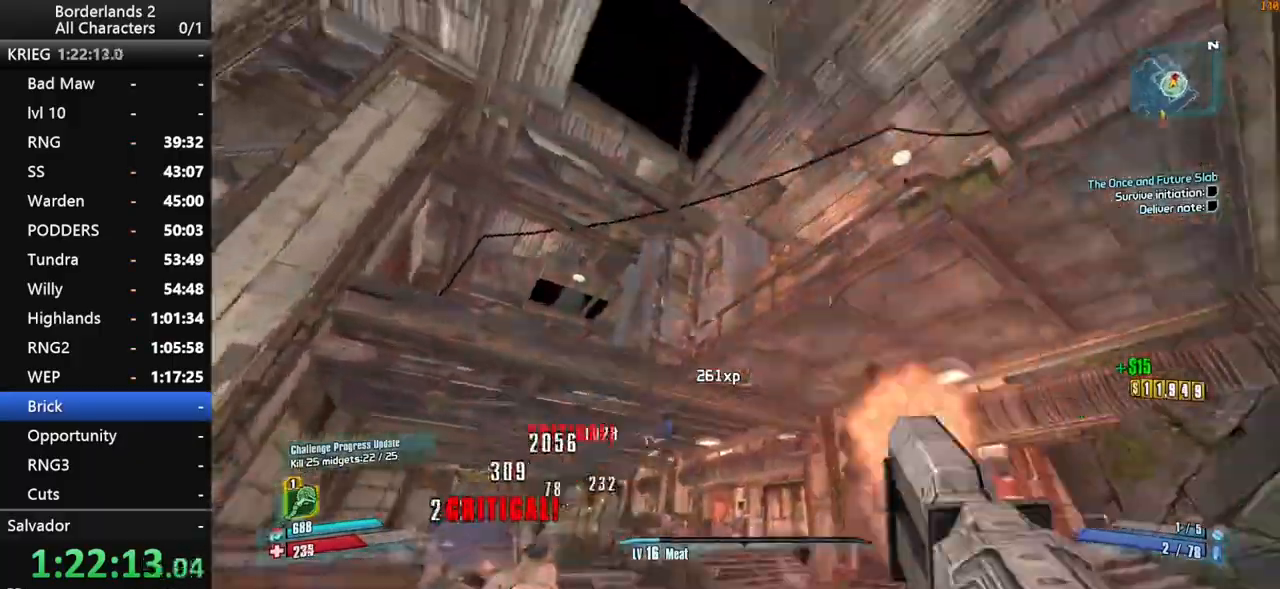
{"keys": ["shift"], "mouse": ["wheel_down"], "mouse_move": "down-left", "events": [[67, "s", "up"], [167, "d", "up"]]}
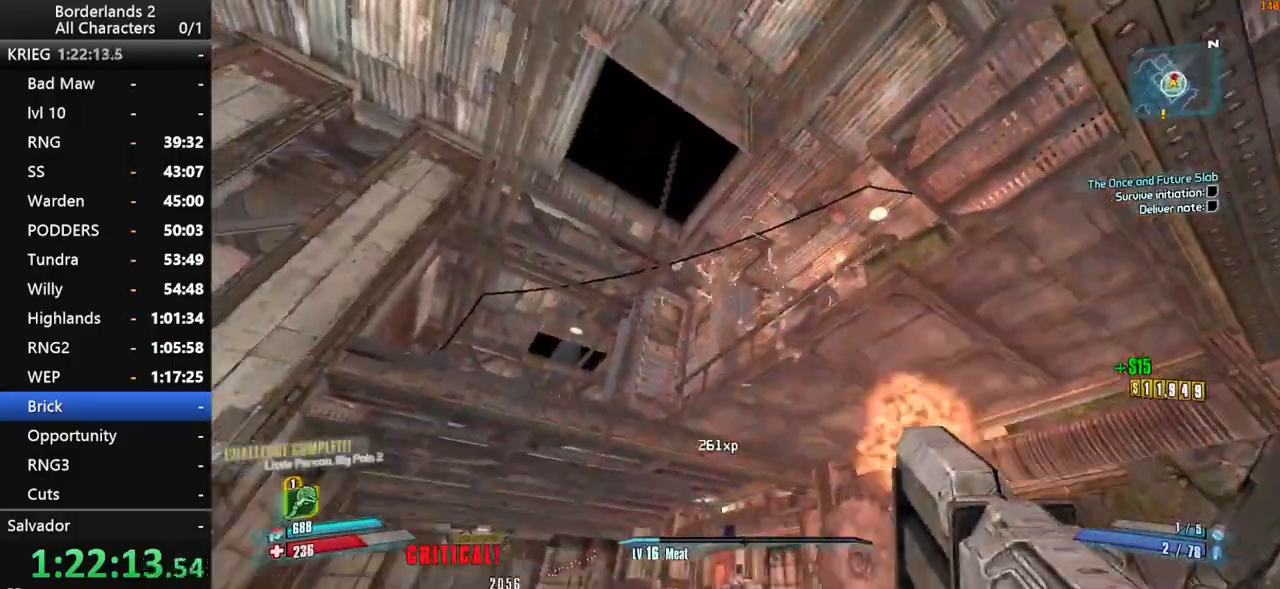
{"keys": ["shift", "w"], "mouse": ["wheel_down"], "mouse_move": "down-left", "events": [[267, "a", "down"], [400, "w", "down"], [500, "a", "up"]]}
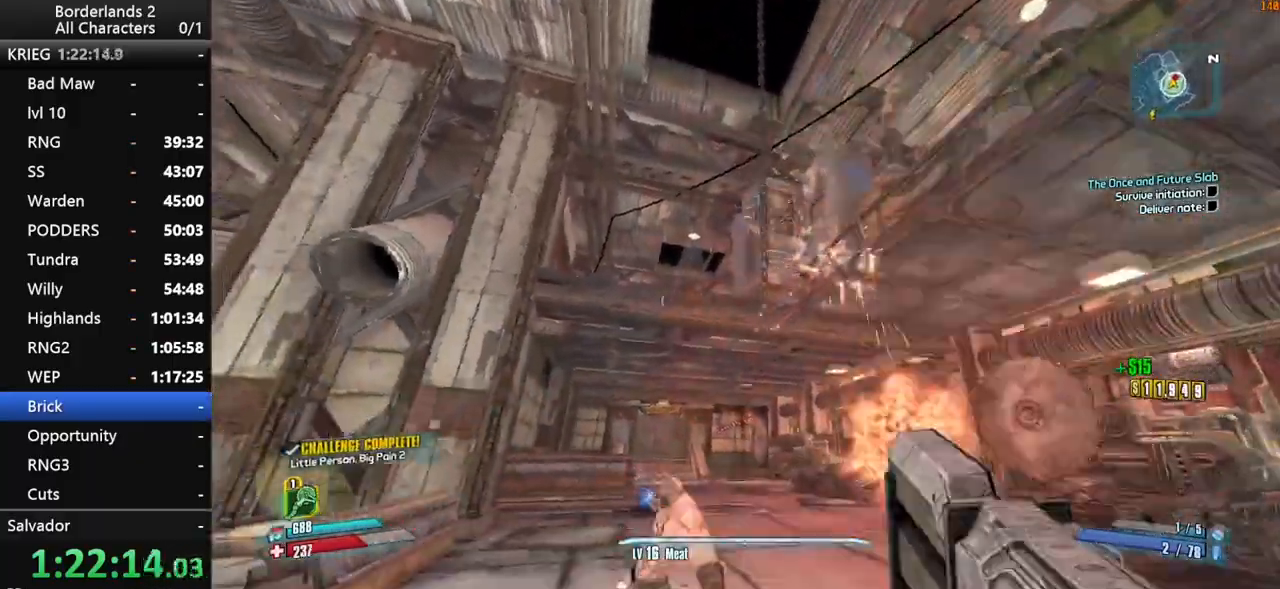
{"keys": ["shift", "w"], "mouse": ["wheel_down"], "mouse_move": "down-left", "events": [[50, "w", "up"], [467, "w", "down"]]}
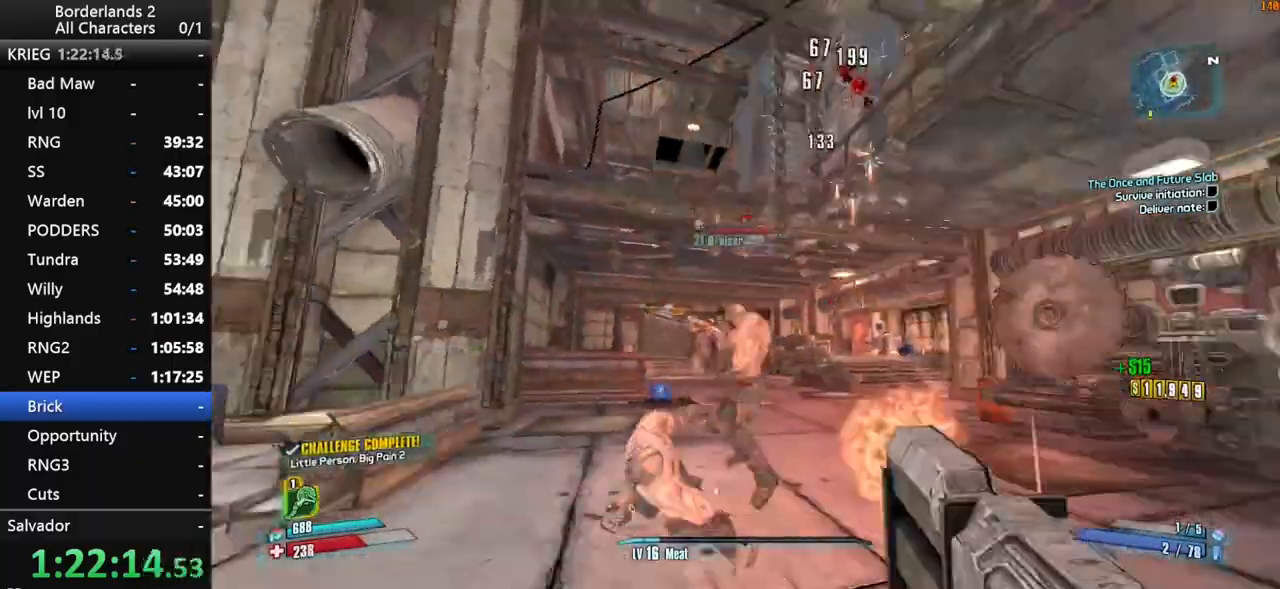
{"keys": ["shift"], "mouse": ["wheel_down"], "mouse_move": "still", "events": [[250, "w", "up"]]}